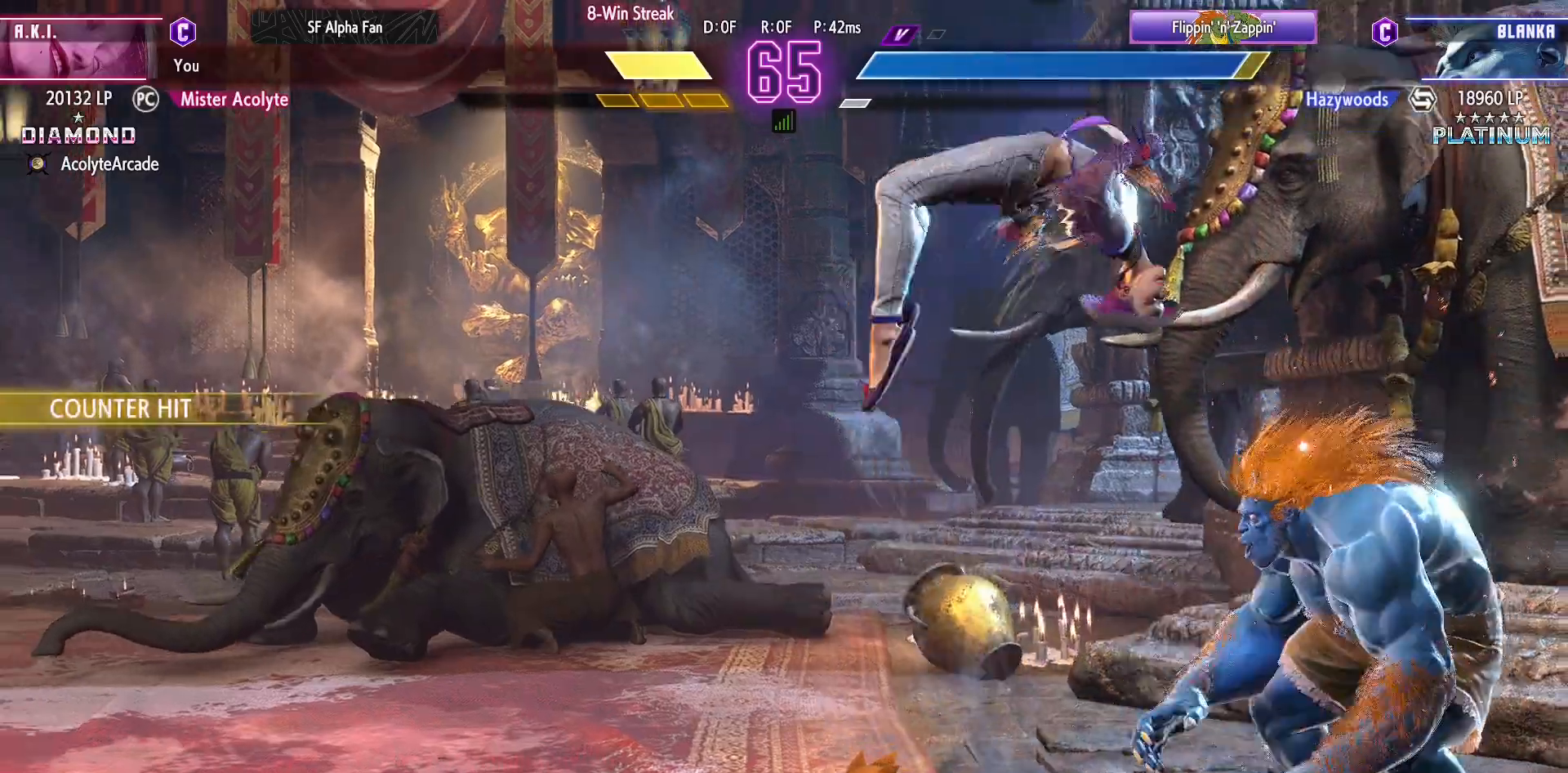
Gameplay with a controller (PlayStation layout); each line is a JSON object with the inputs held at the frame after it. "events" lists button and stick changes between this image and that frame as [ms after this image, input, new state], when the widget could be followed in between. Not read: DPAD_DOWN DPAD_LEFT DPAD_UP L1 L2 L3 R3 SELECT START left_stick right_stick.
{"buttons": [], "events": []}
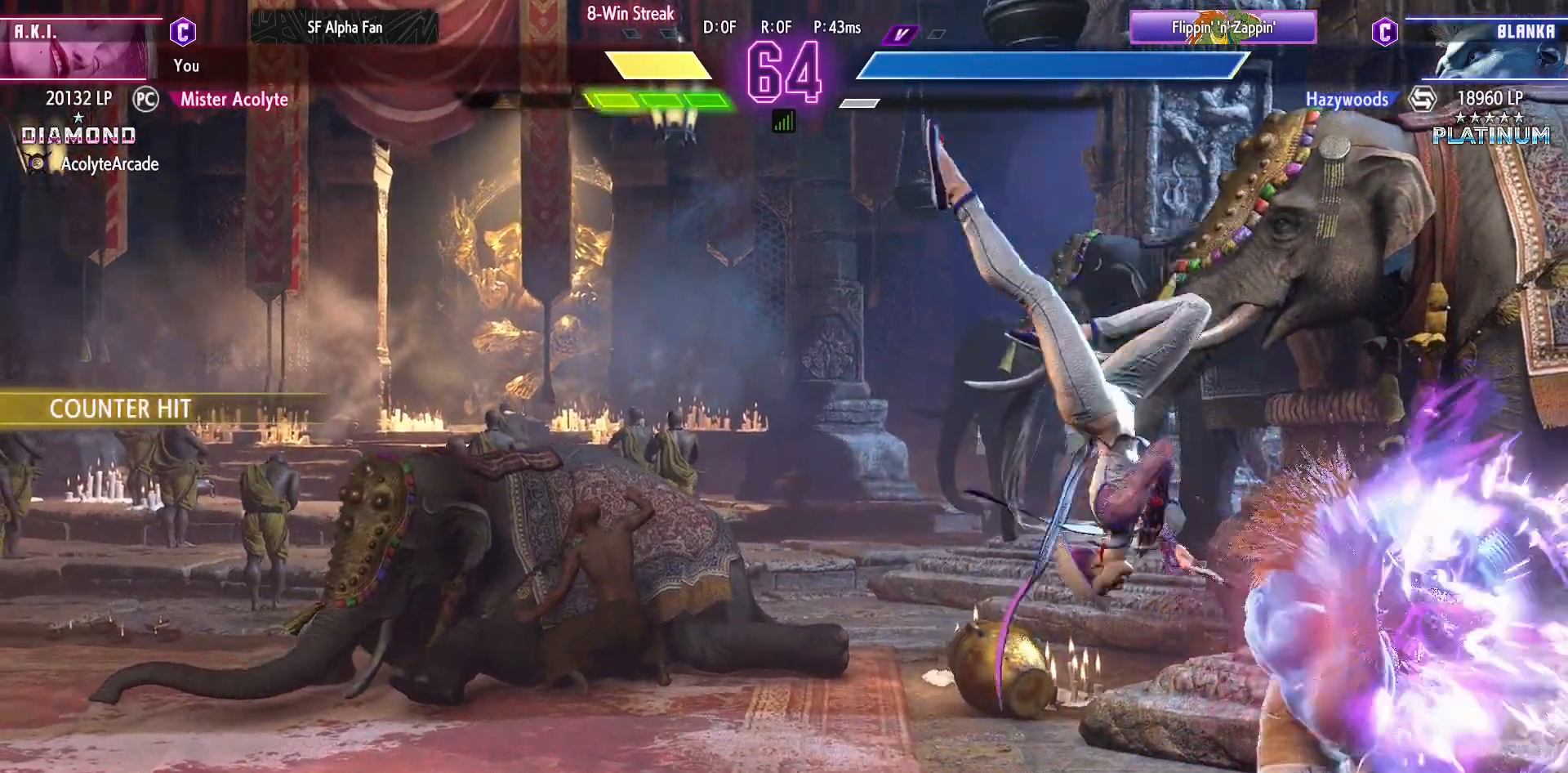
{"buttons": ["SQUARE"], "events": [[433, "SQUARE", "down"]]}
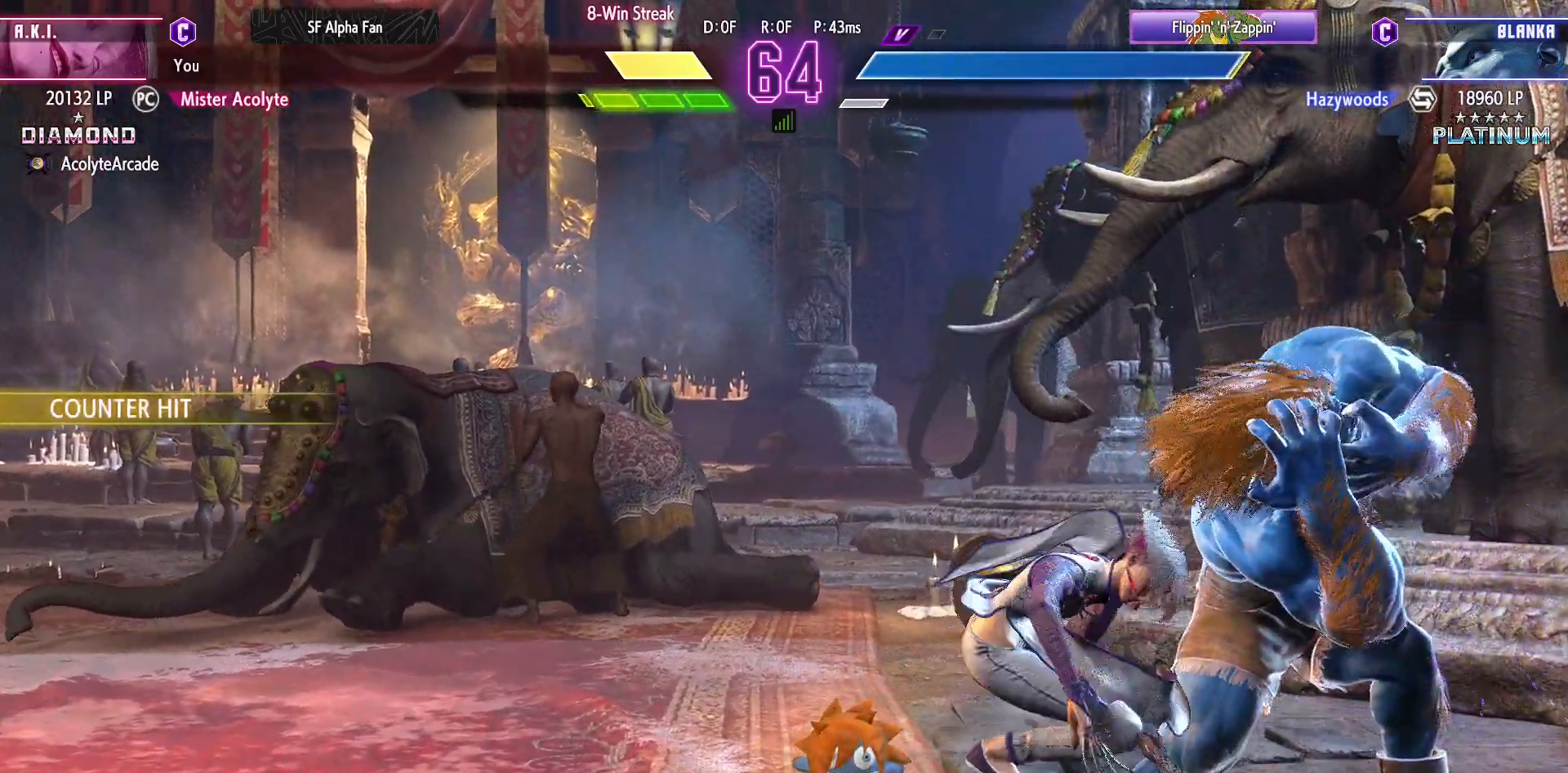
{"buttons": ["CROSS"], "events": [[33, "SQUARE", "up"], [133, "SQUARE", "down"], [133, "TRIANGLE", "down"], [300, "SQUARE", "up"], [300, "TRIANGLE", "up"], [333, "CROSS", "down"]]}
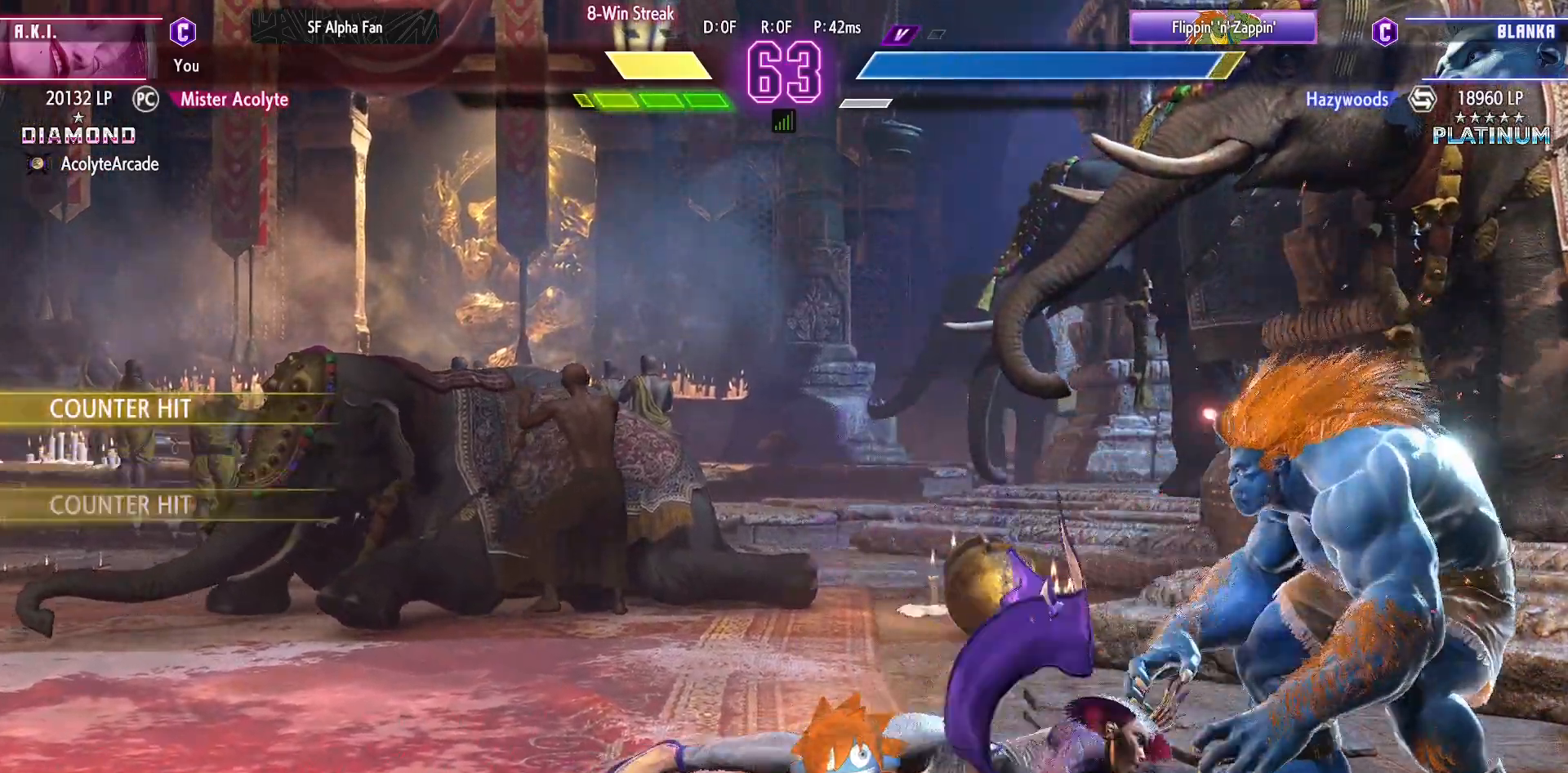
{"buttons": [], "events": [[33, "CROSS", "up"]]}
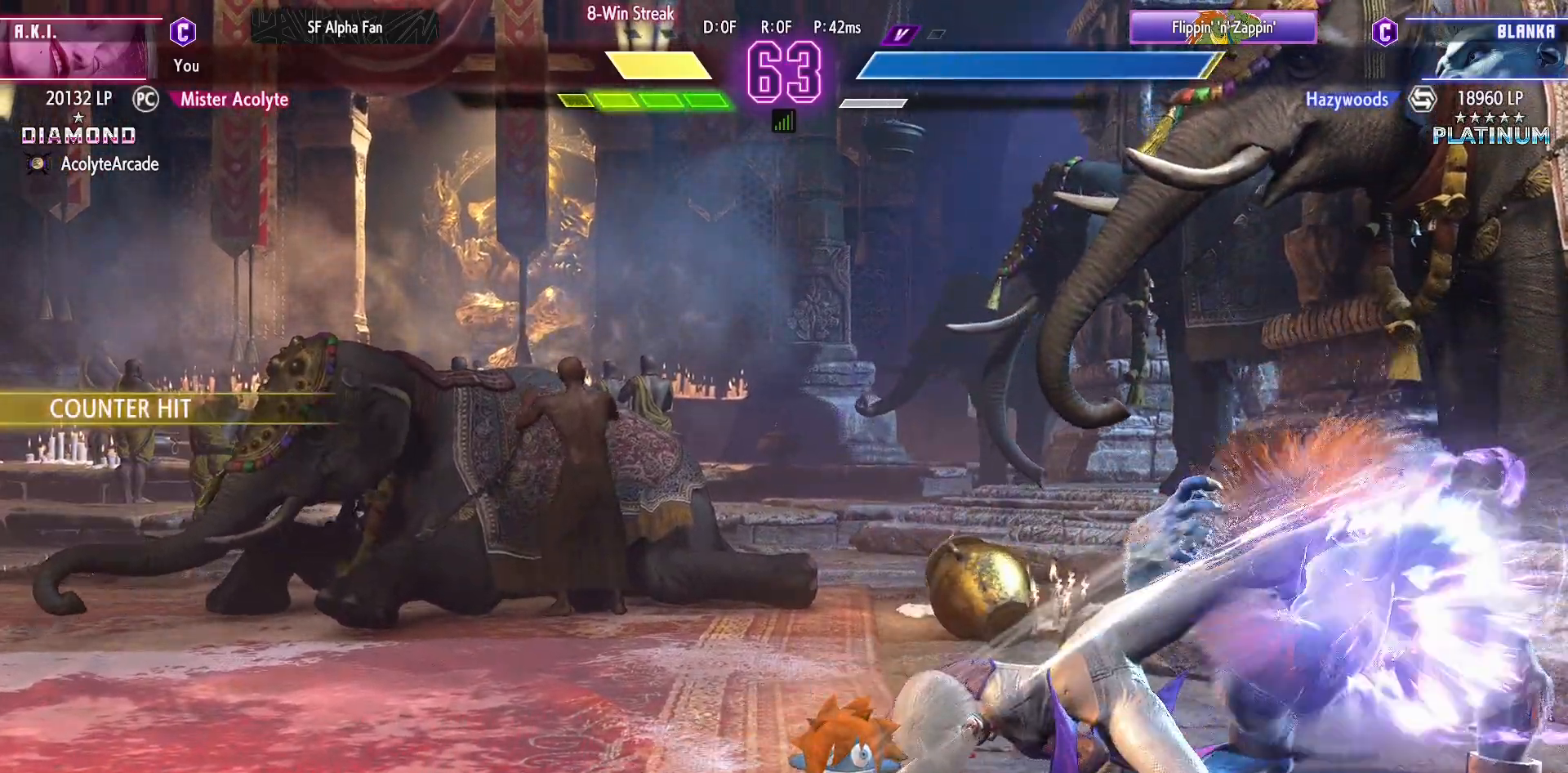
{"buttons": ["CROSS"], "events": [[267, "SQUARE", "down"], [333, "SQUARE", "up"], [433, "CROSS", "down"]]}
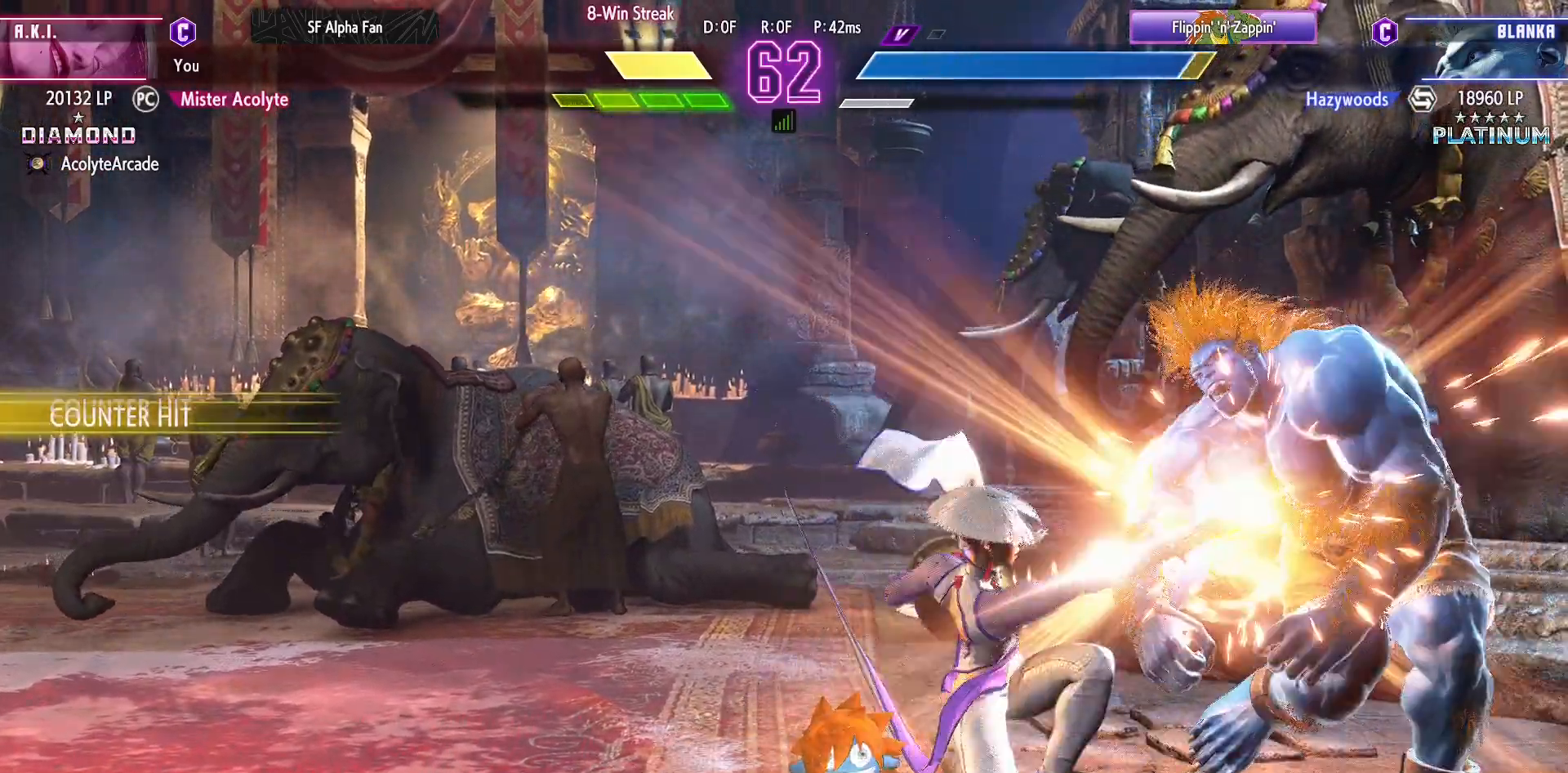
{"buttons": [], "events": [[133, "CROSS", "up"]]}
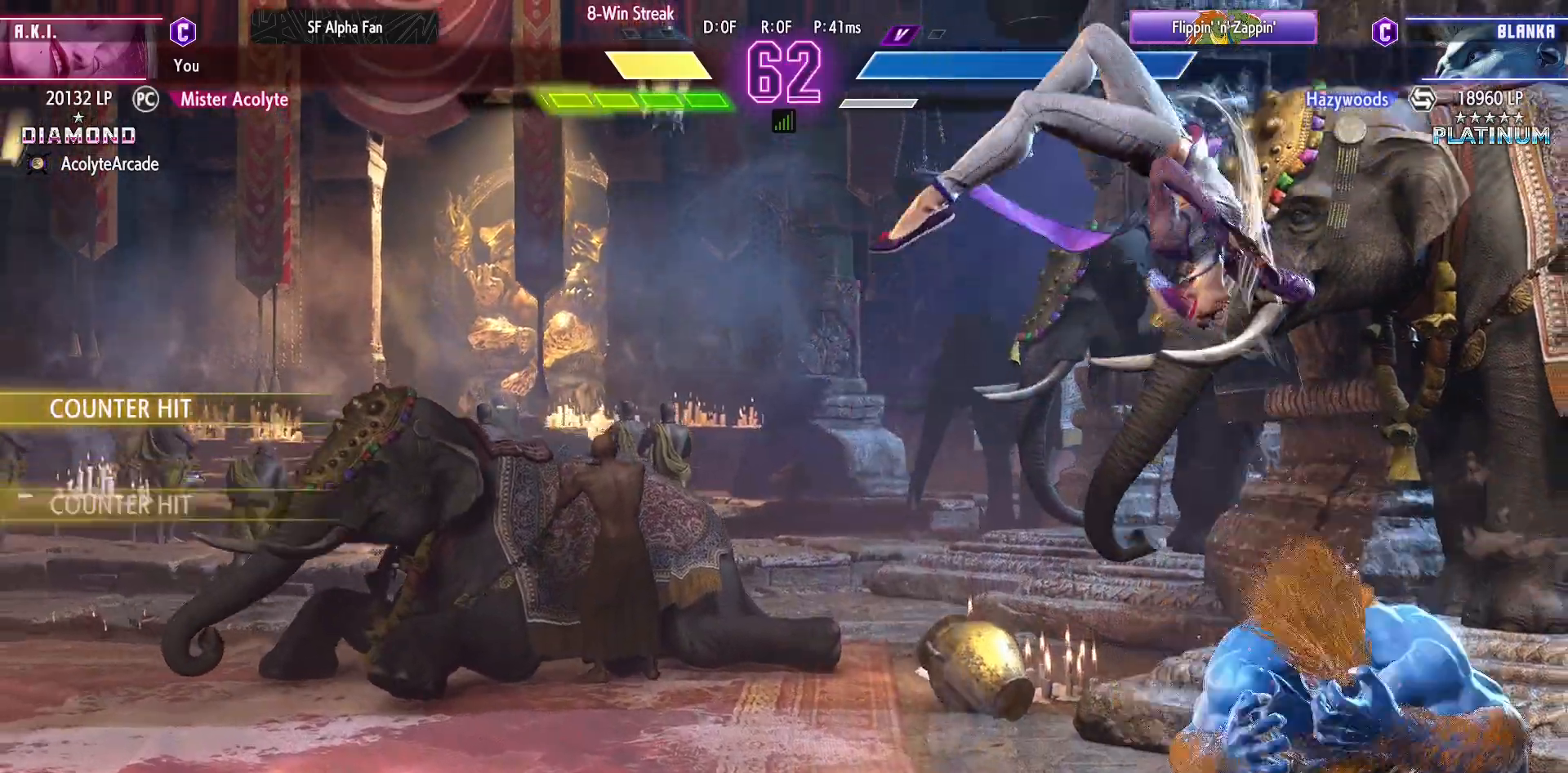
{"buttons": [], "events": []}
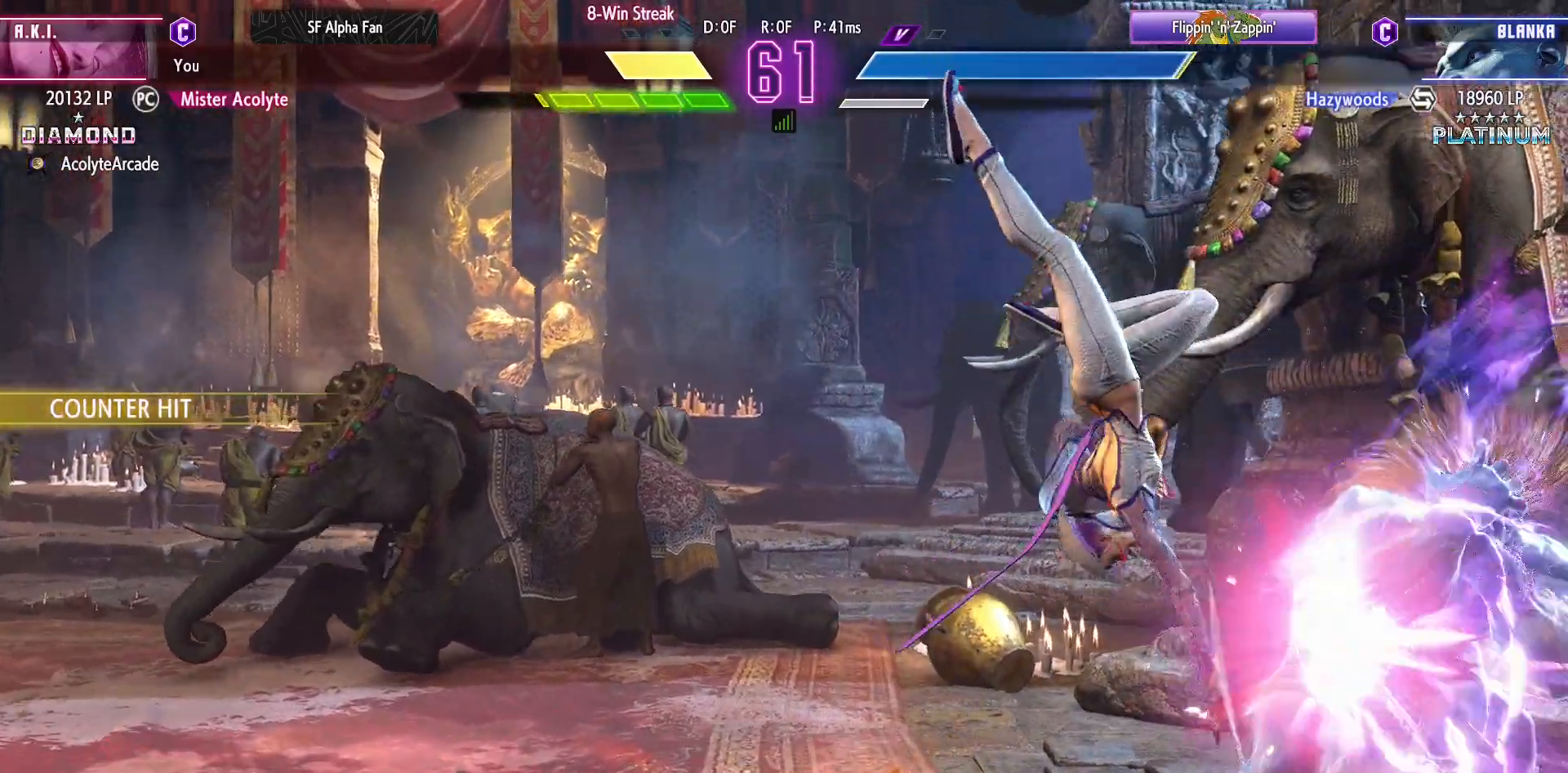
{"buttons": [], "events": [[333, "SQUARE", "down"], [433, "SQUARE", "up"]]}
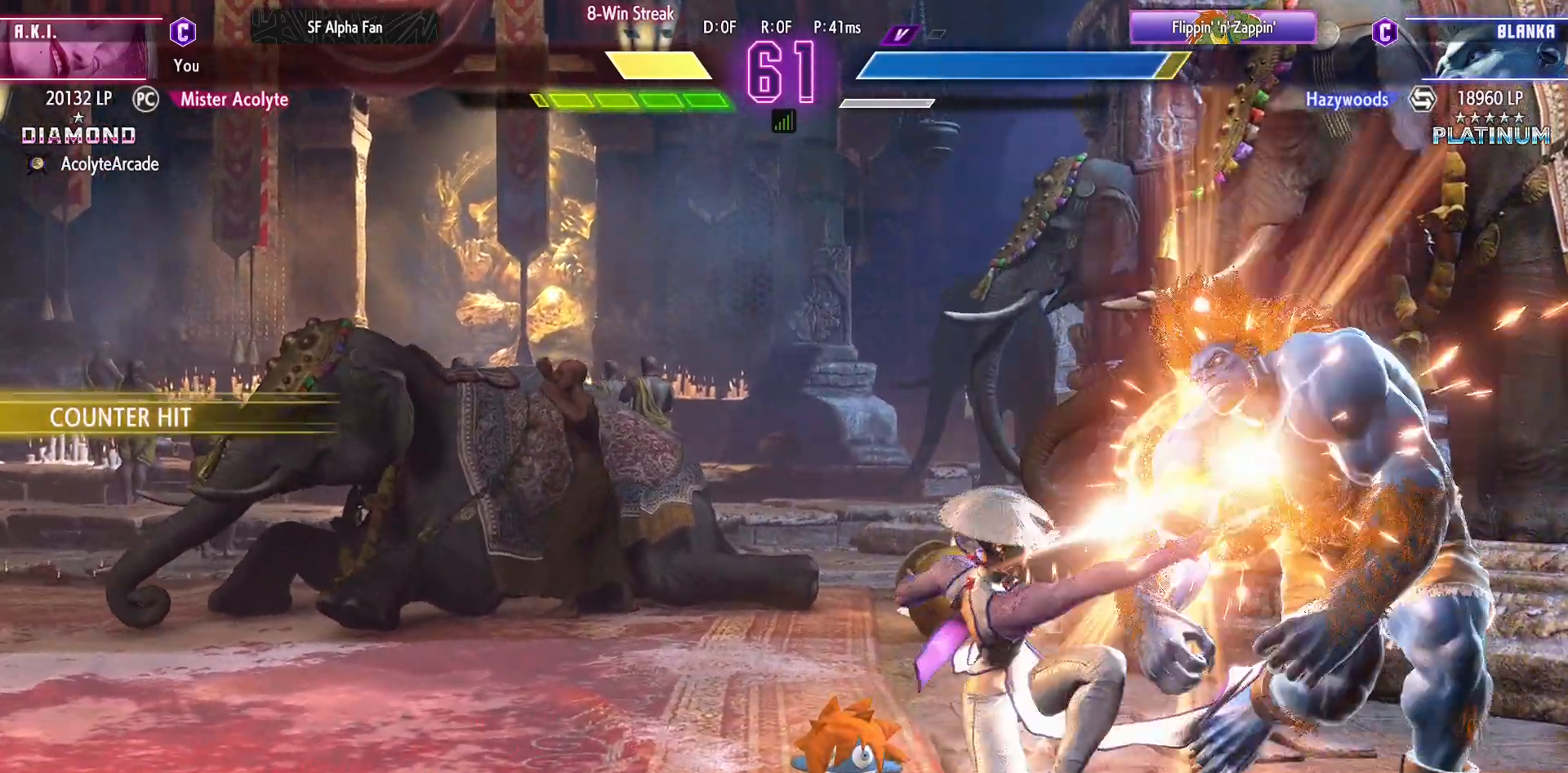
{"buttons": [], "events": [[33, "SQUARE", "down"], [33, "TRIANGLE", "down"], [200, "SQUARE", "up"], [200, "TRIANGLE", "up"], [233, "CROSS", "down"], [467, "CROSS", "up"]]}
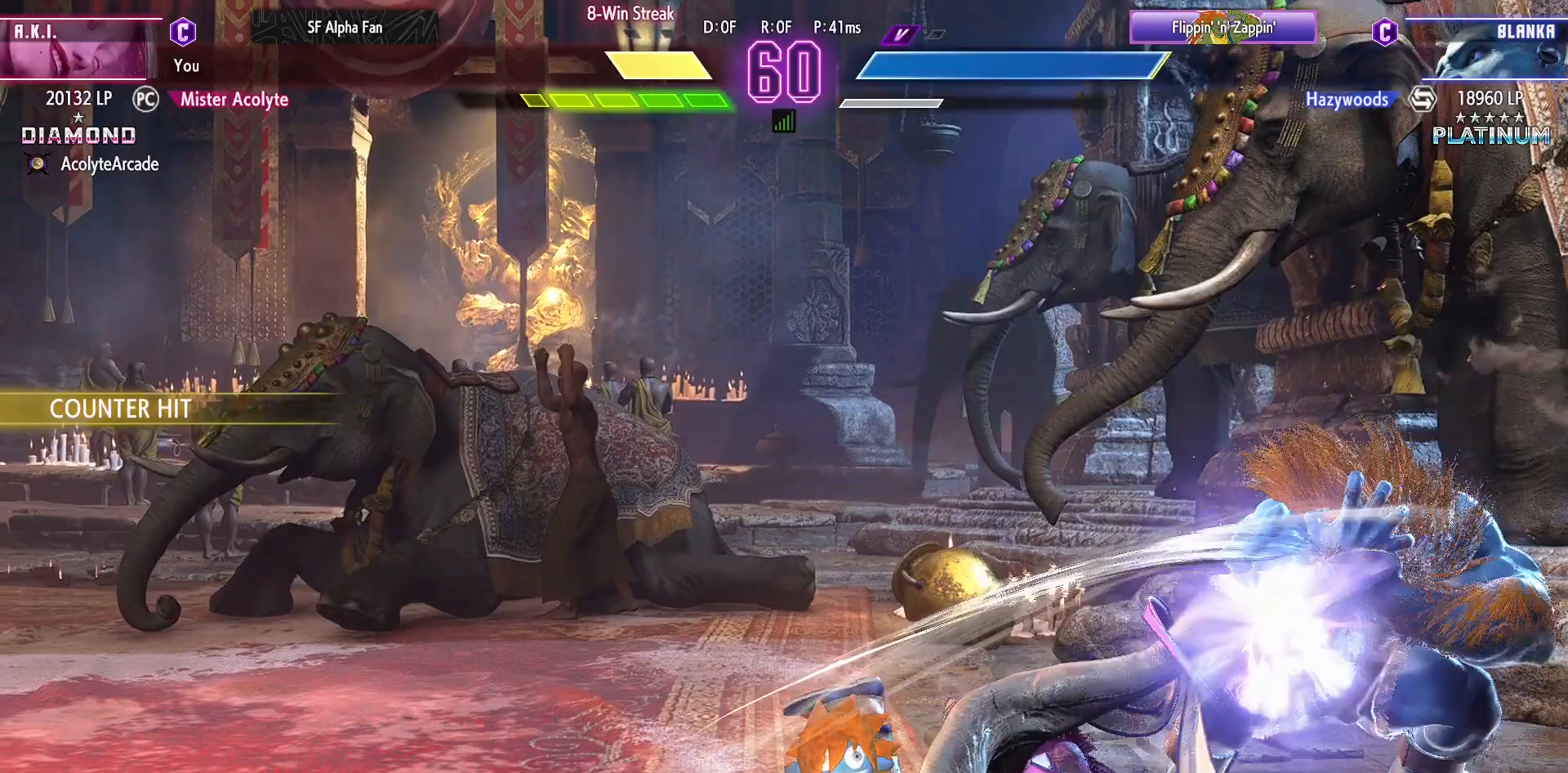
{"buttons": [], "events": []}
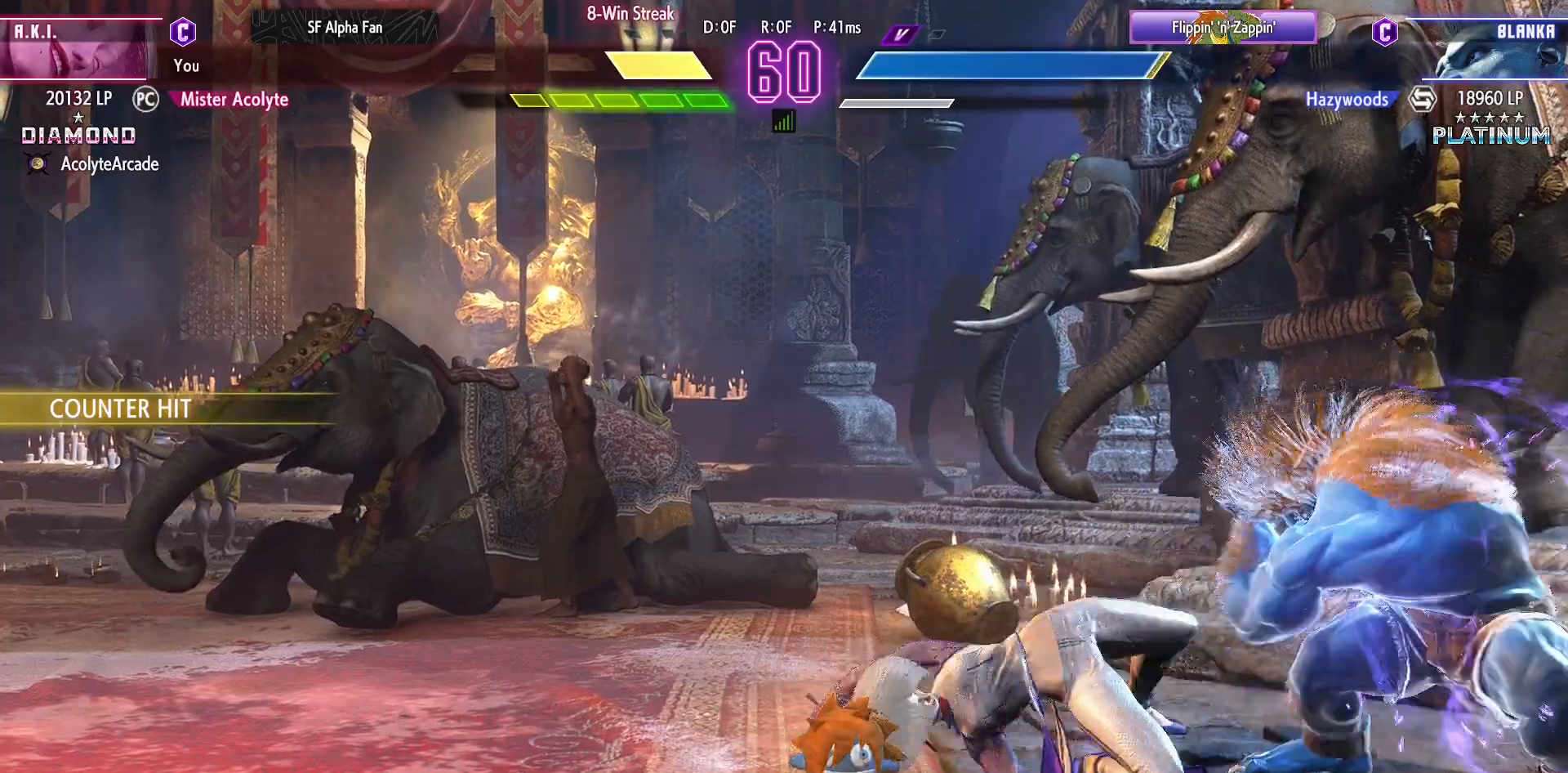
{"buttons": [], "events": [[200, "SQUARE", "down"], [300, "SQUARE", "up"]]}
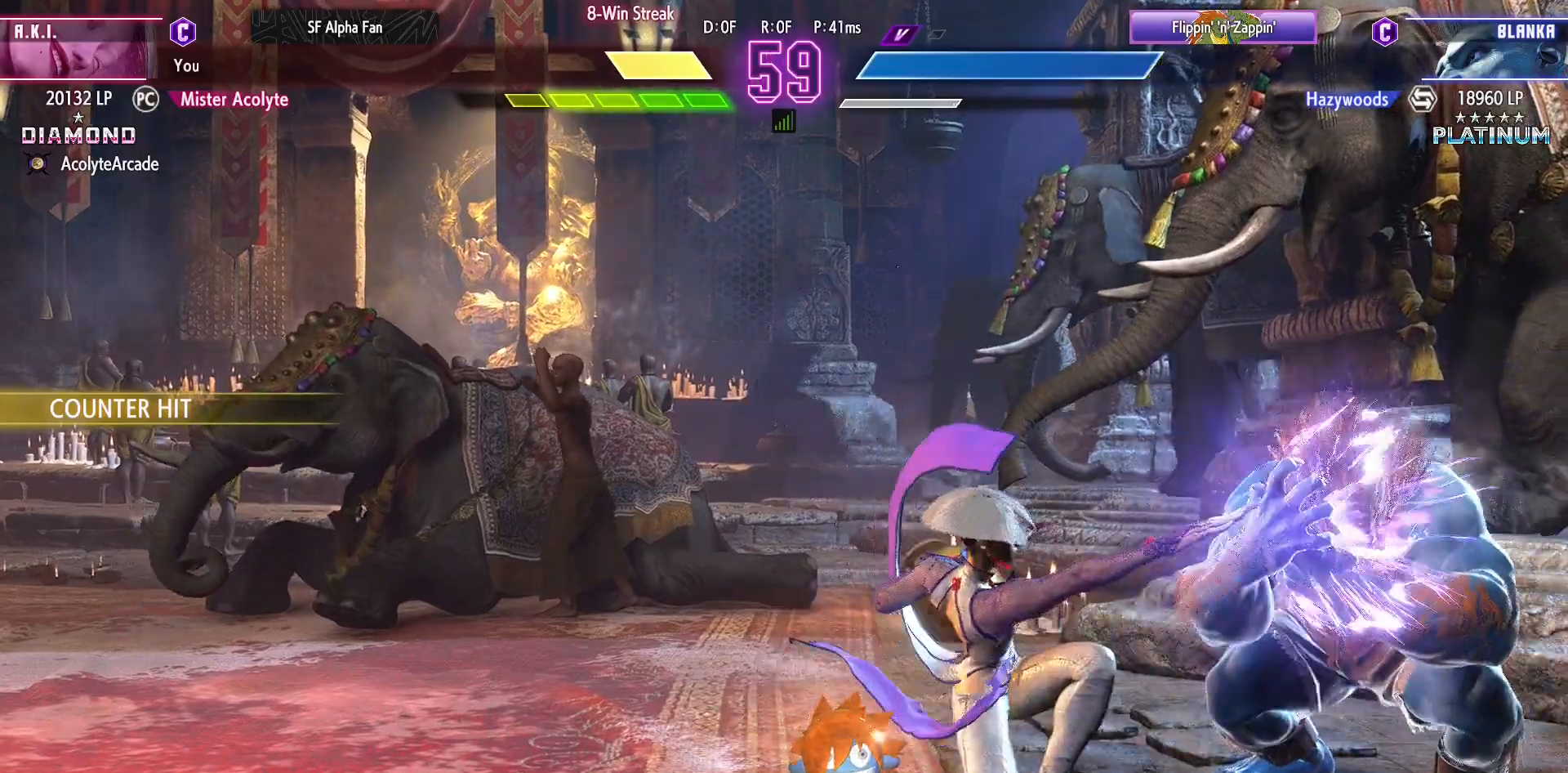
{"buttons": [], "events": []}
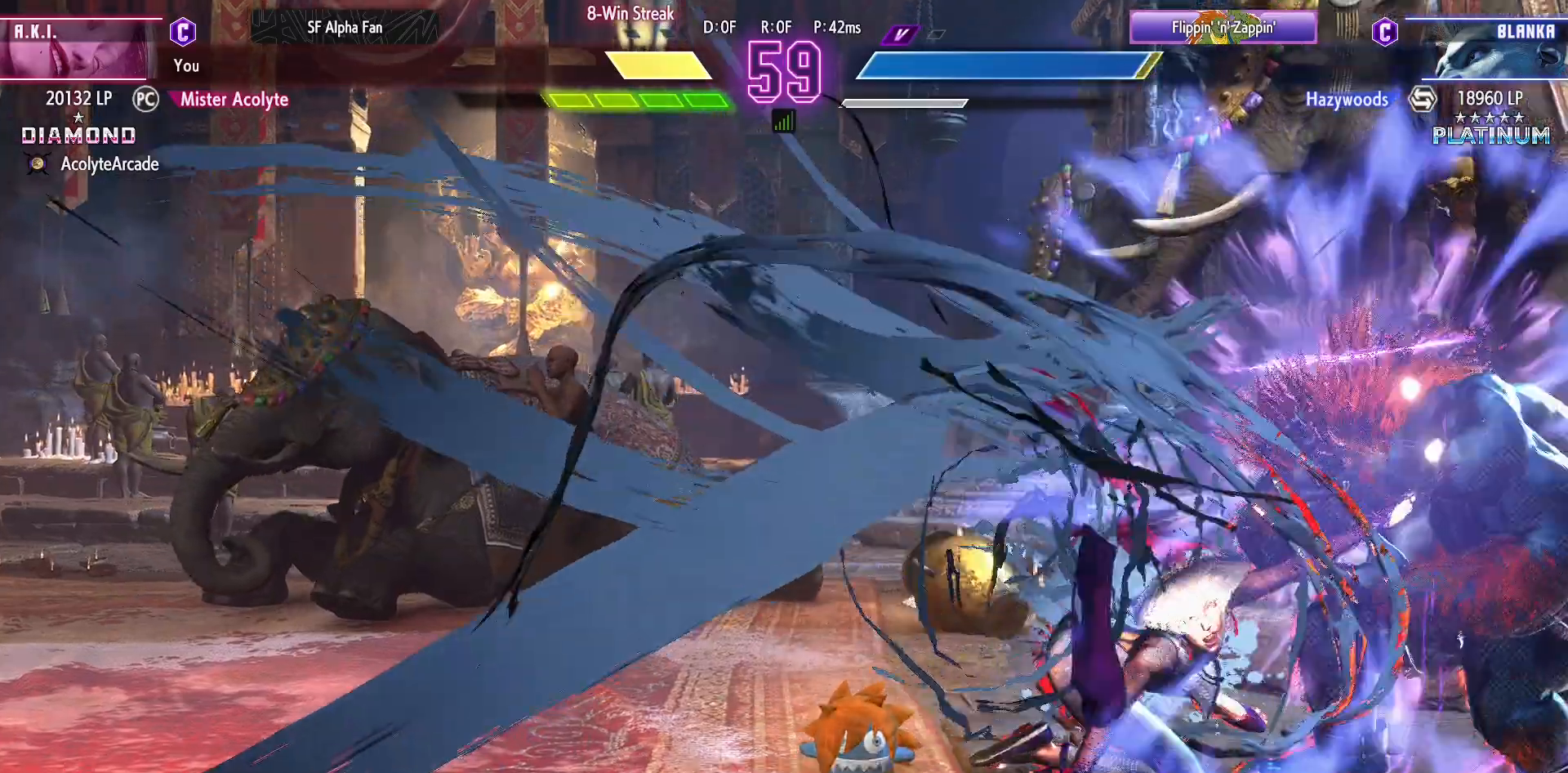
{"buttons": [], "events": []}
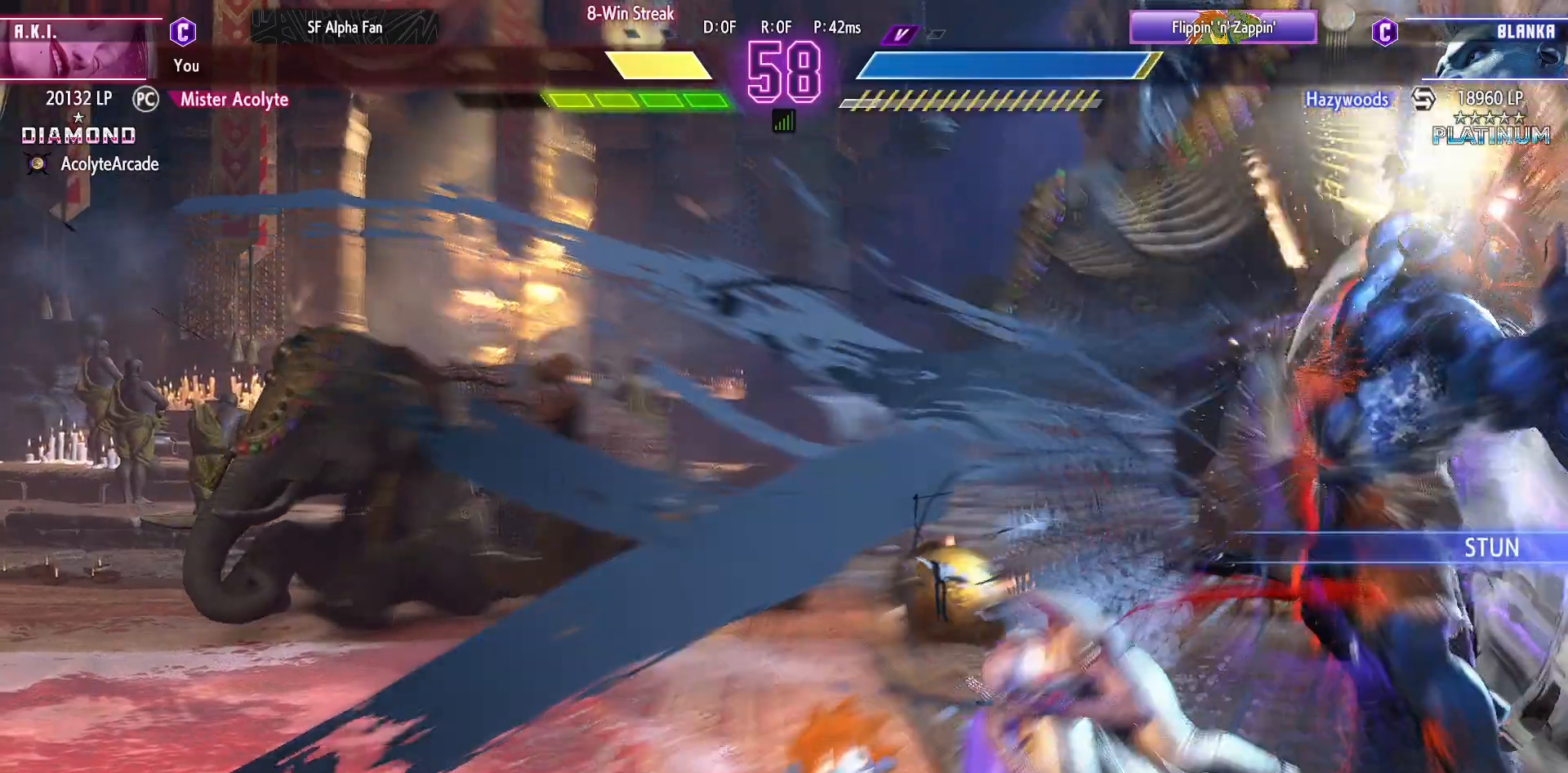
{"buttons": [], "events": []}
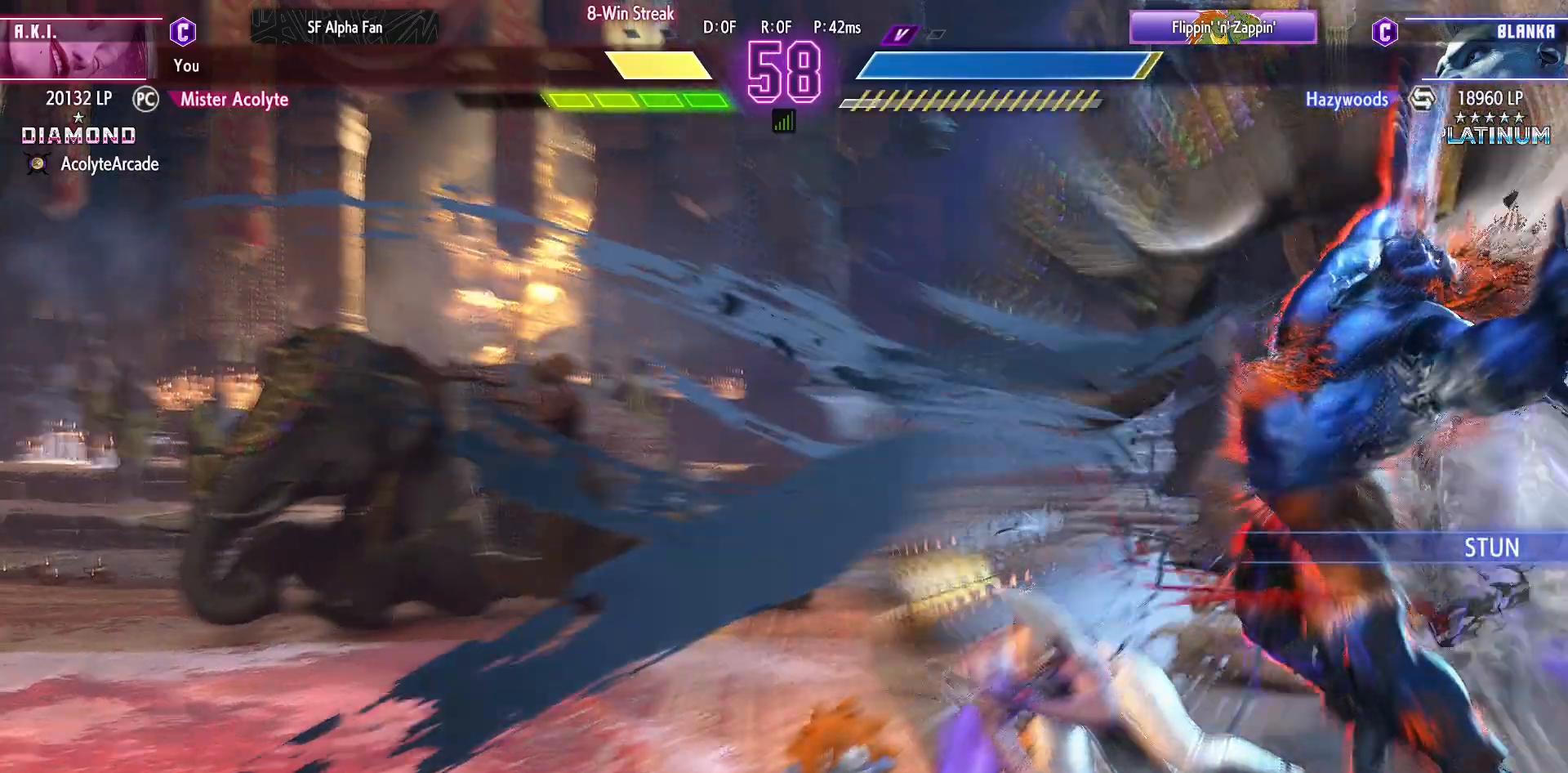
{"buttons": ["TRIANGLE"], "events": [[400, "TRIANGLE", "down"], [467, "TRIANGLE", "up"], [500, "TRIANGLE", "down"]]}
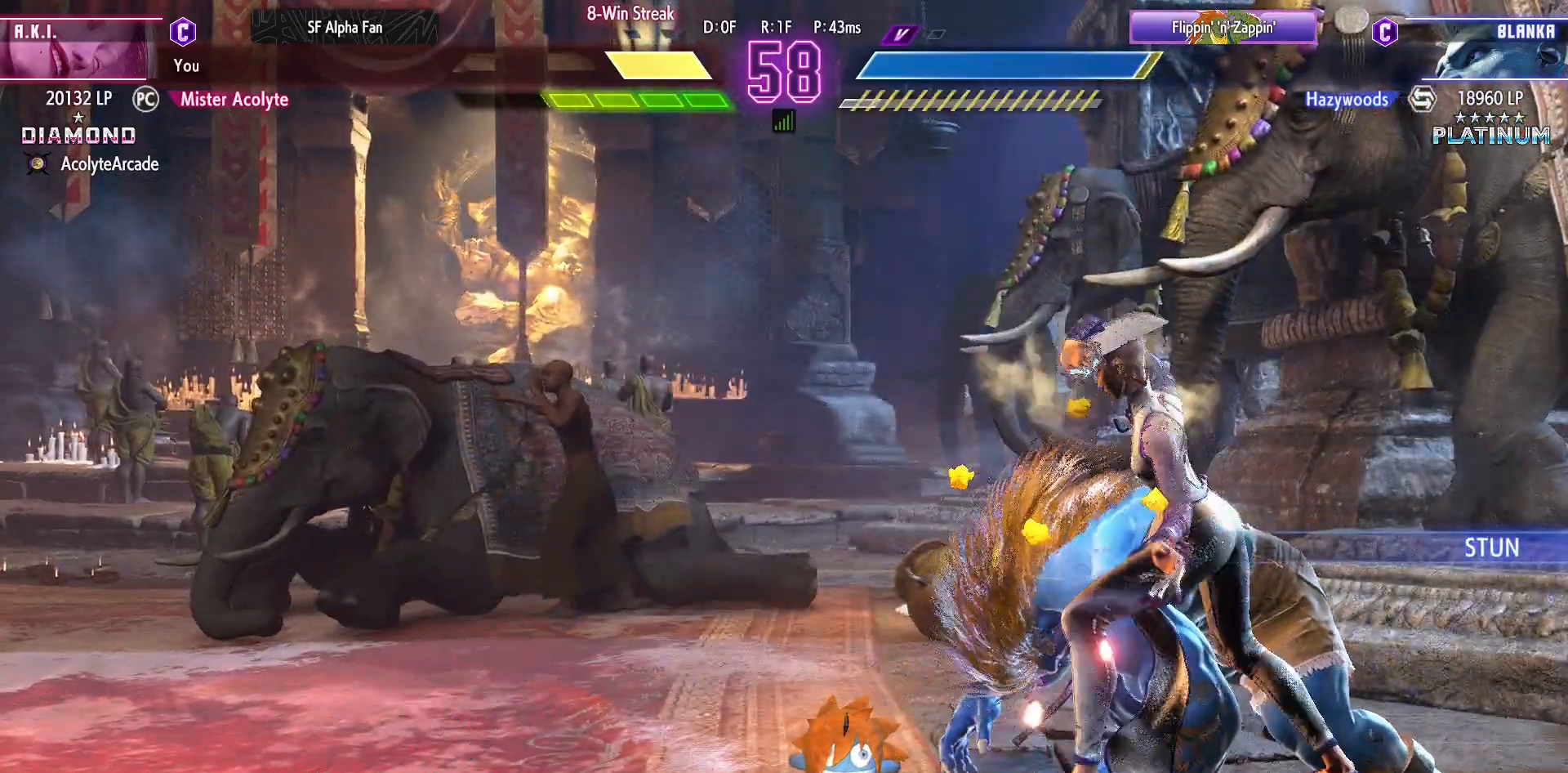
{"buttons": [], "events": [[233, "TRIANGLE", "up"]]}
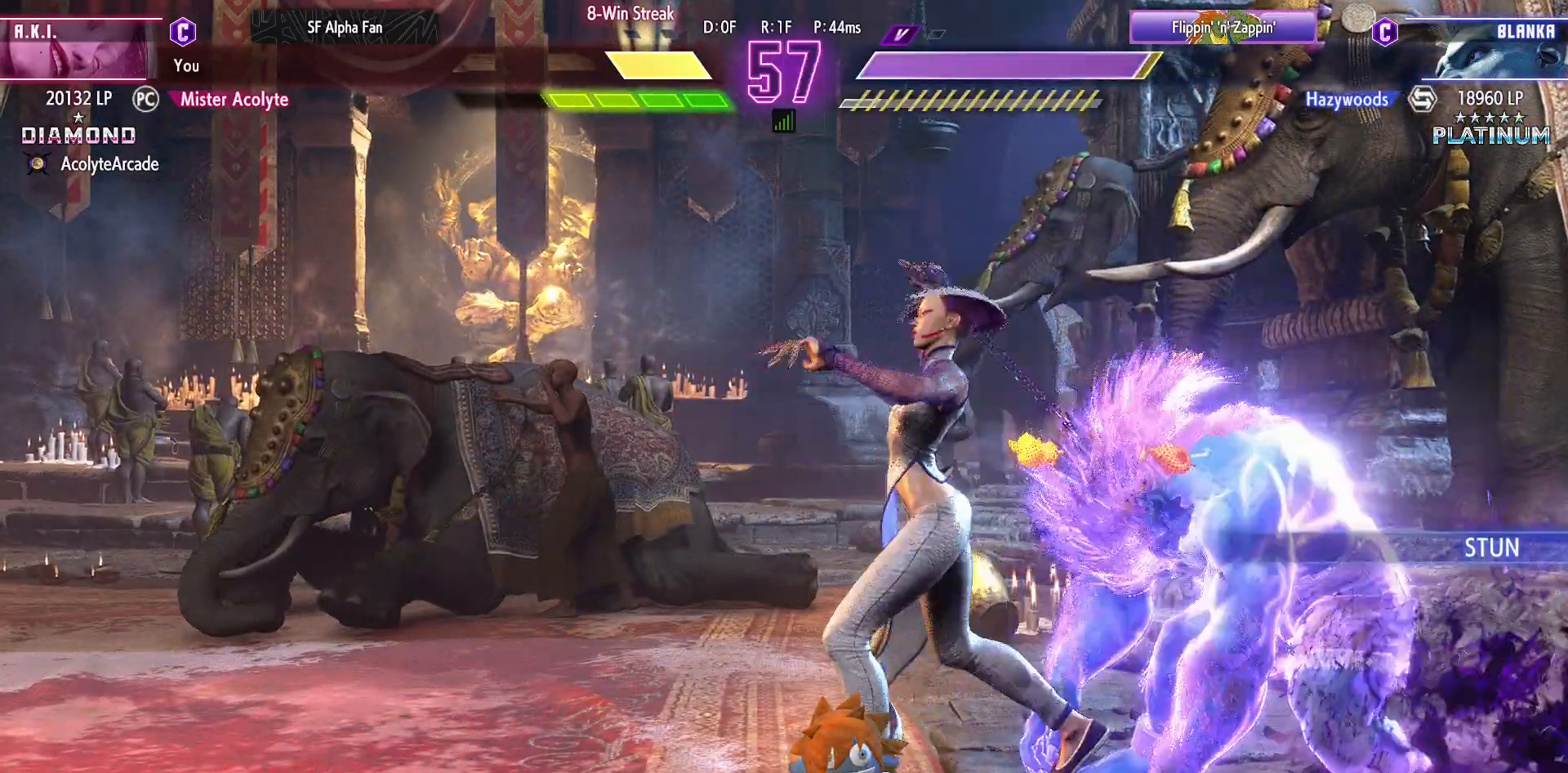
{"buttons": [], "events": [[133, "DPAD_RIGHT", "down"], [400, "DPAD_RIGHT", "up"]]}
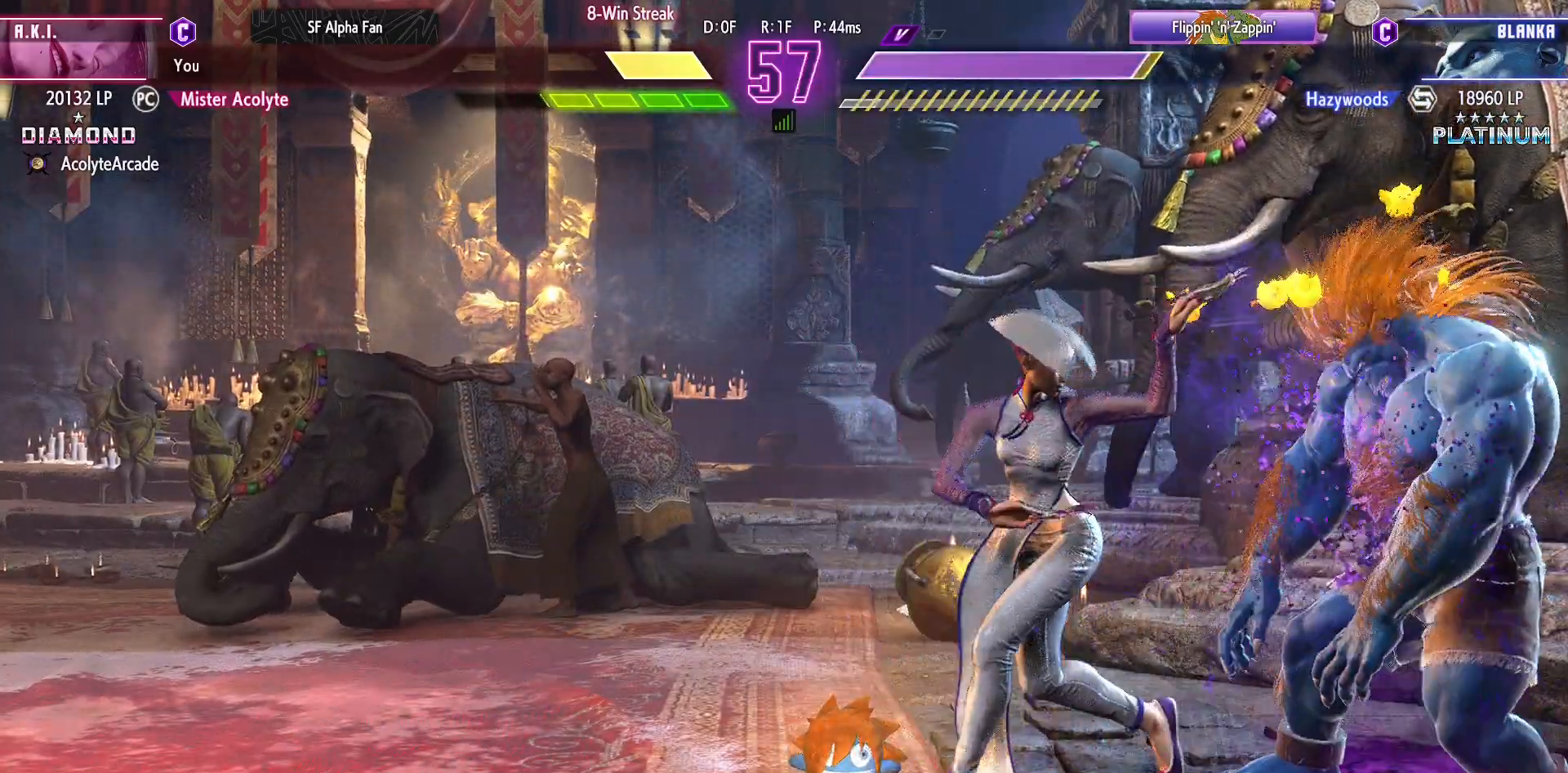
{"buttons": ["R2"], "events": [[500, "R2", "down"]]}
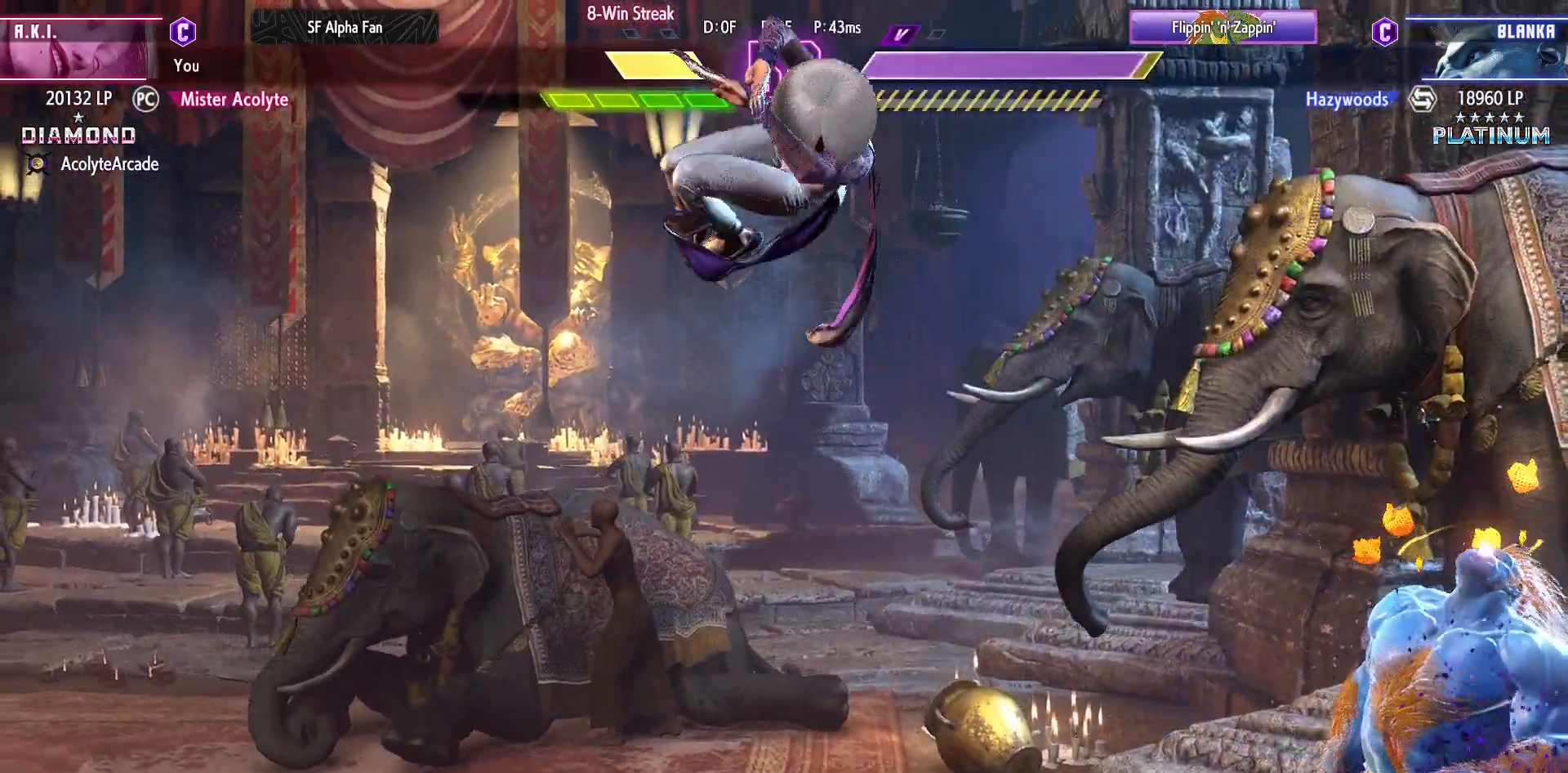
{"buttons": [], "events": [[33, "R2", "up"], [267, "DPAD_RIGHT", "down"], [500, "DPAD_RIGHT", "up"]]}
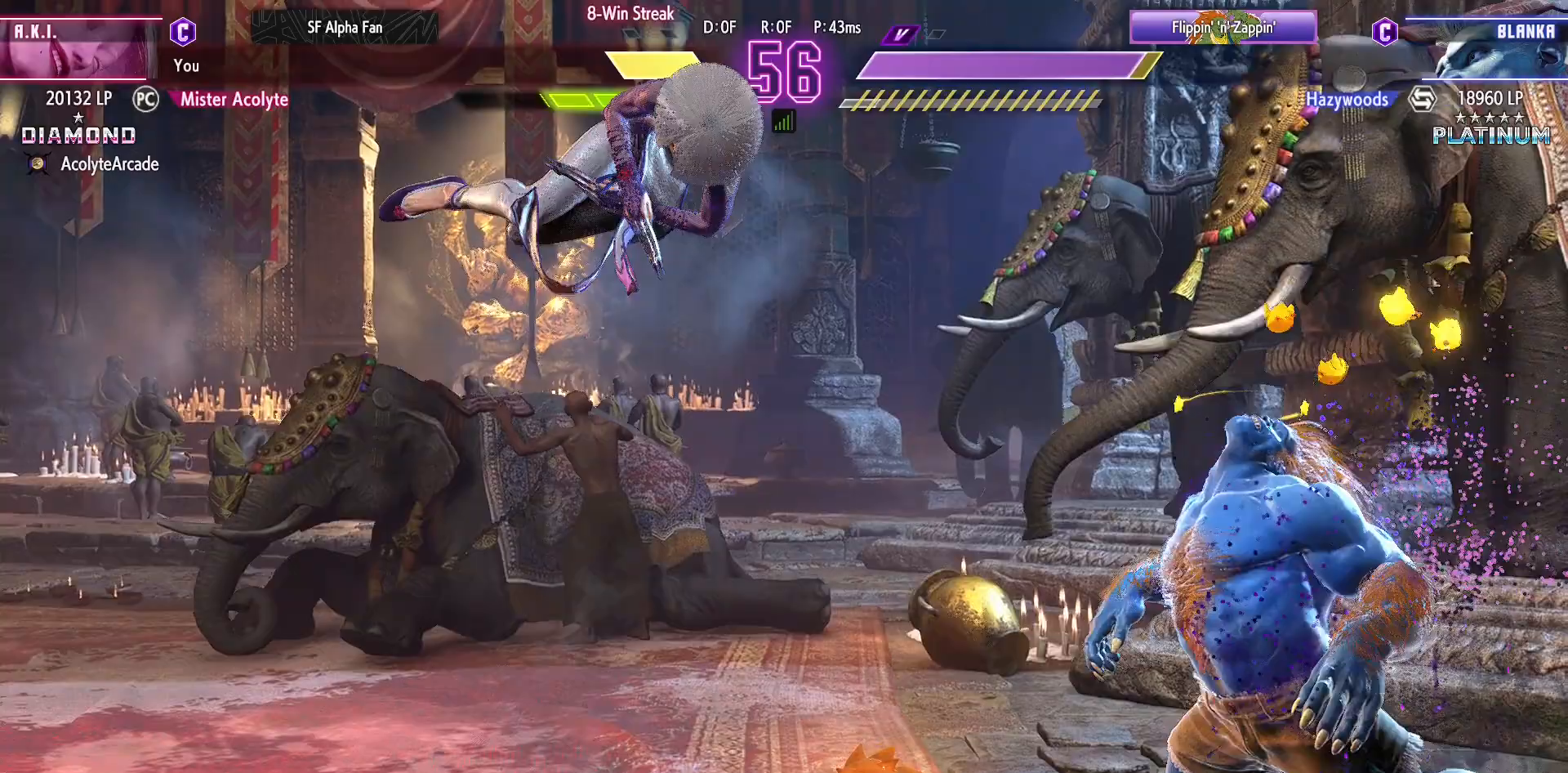
{"buttons": [], "events": []}
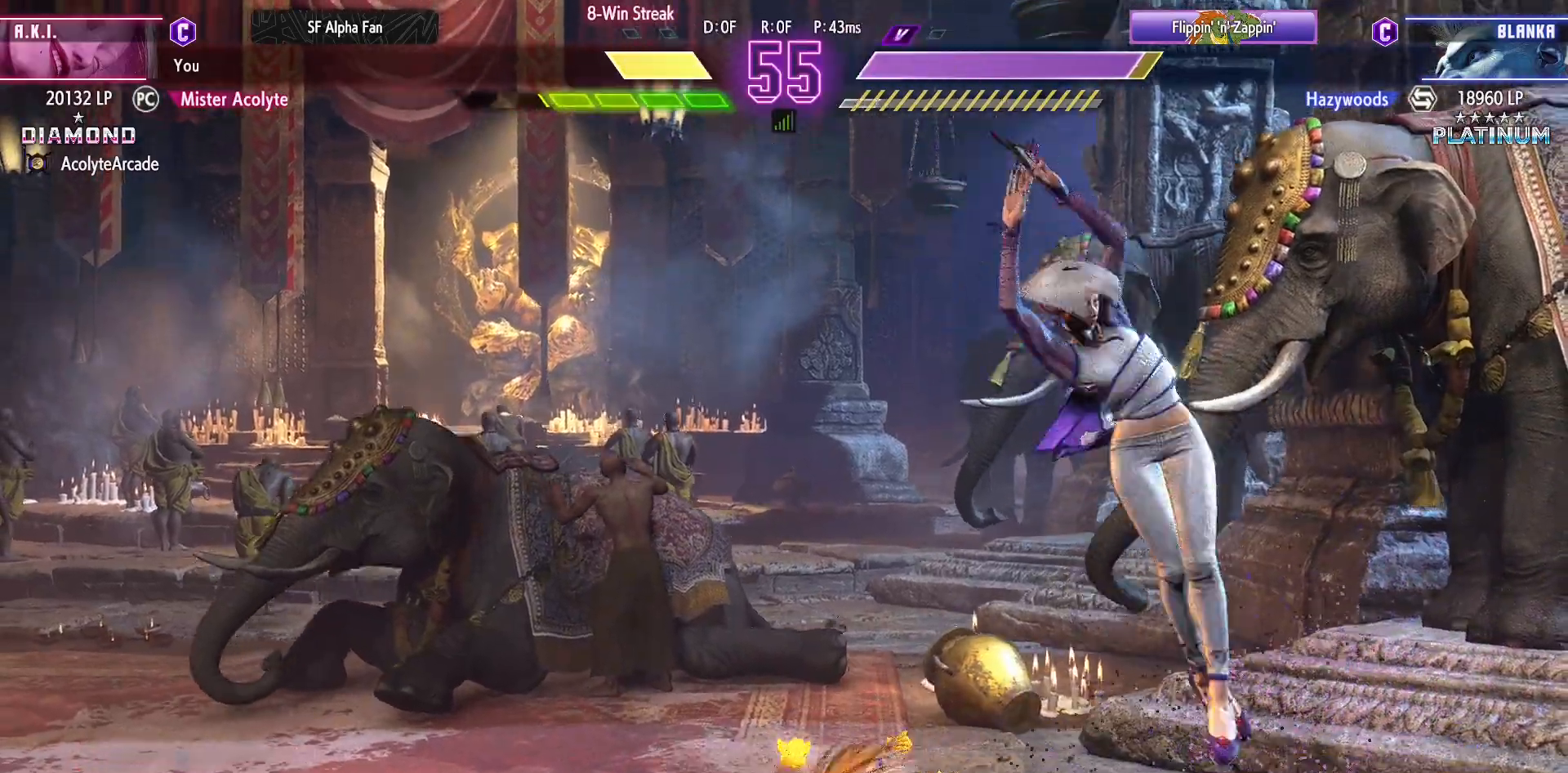
{"buttons": [], "events": []}
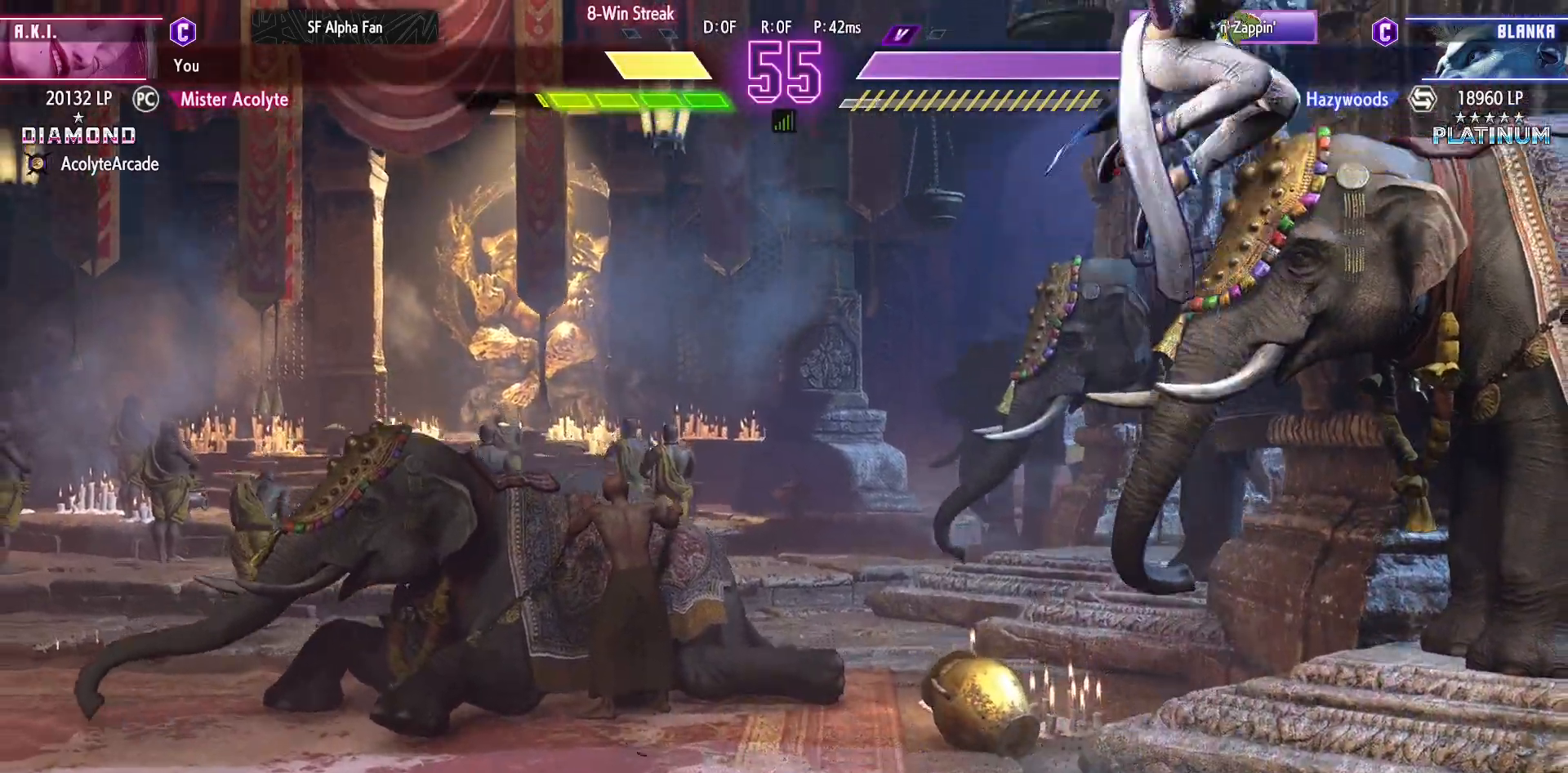
{"buttons": [], "events": [[100, "R2", "down"], [267, "R2", "up"]]}
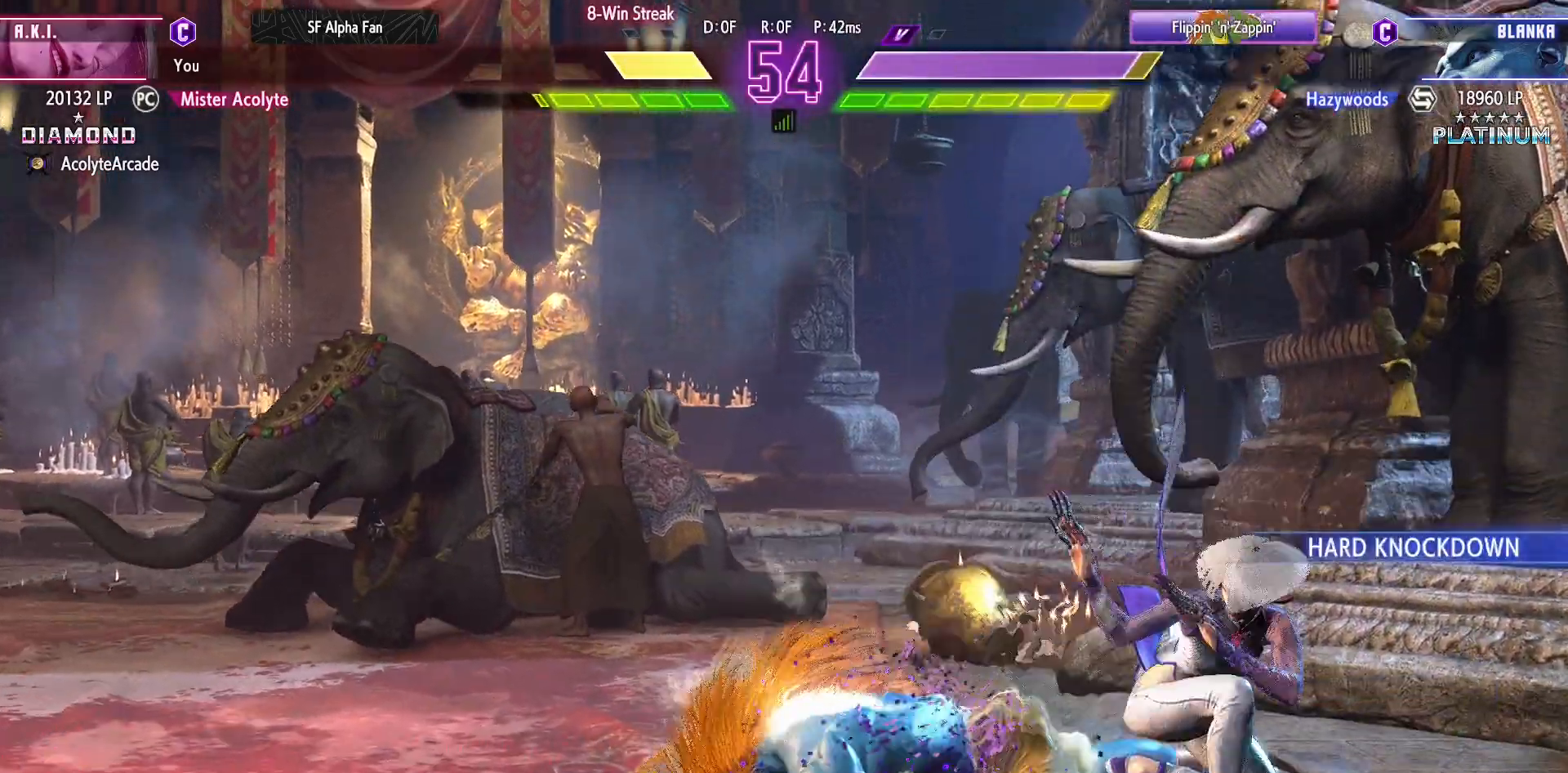
{"buttons": ["CROSS", "SQUARE", "DPAD_RIGHT"], "events": [[367, "DPAD_RIGHT", "down"], [433, "CROSS", "down"], [433, "SQUARE", "down"]]}
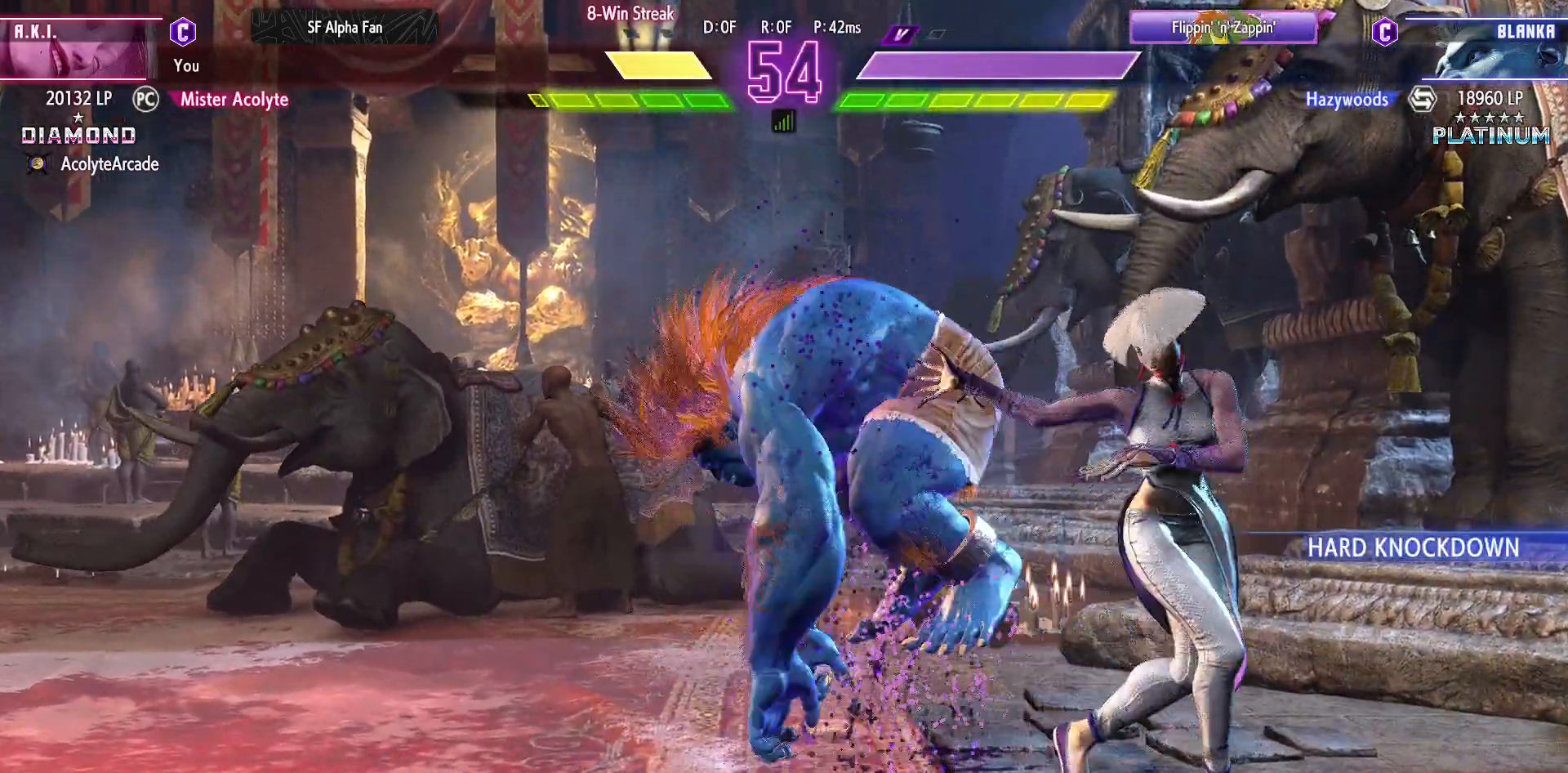
{"buttons": ["CROSS", "SQUARE", "DPAD_RIGHT"], "events": [[233, "CROSS", "up"], [233, "SQUARE", "up"], [333, "CROSS", "down"], [333, "SQUARE", "down"], [433, "CROSS", "up"], [433, "SQUARE", "up"], [500, "CROSS", "down"], [500, "SQUARE", "down"]]}
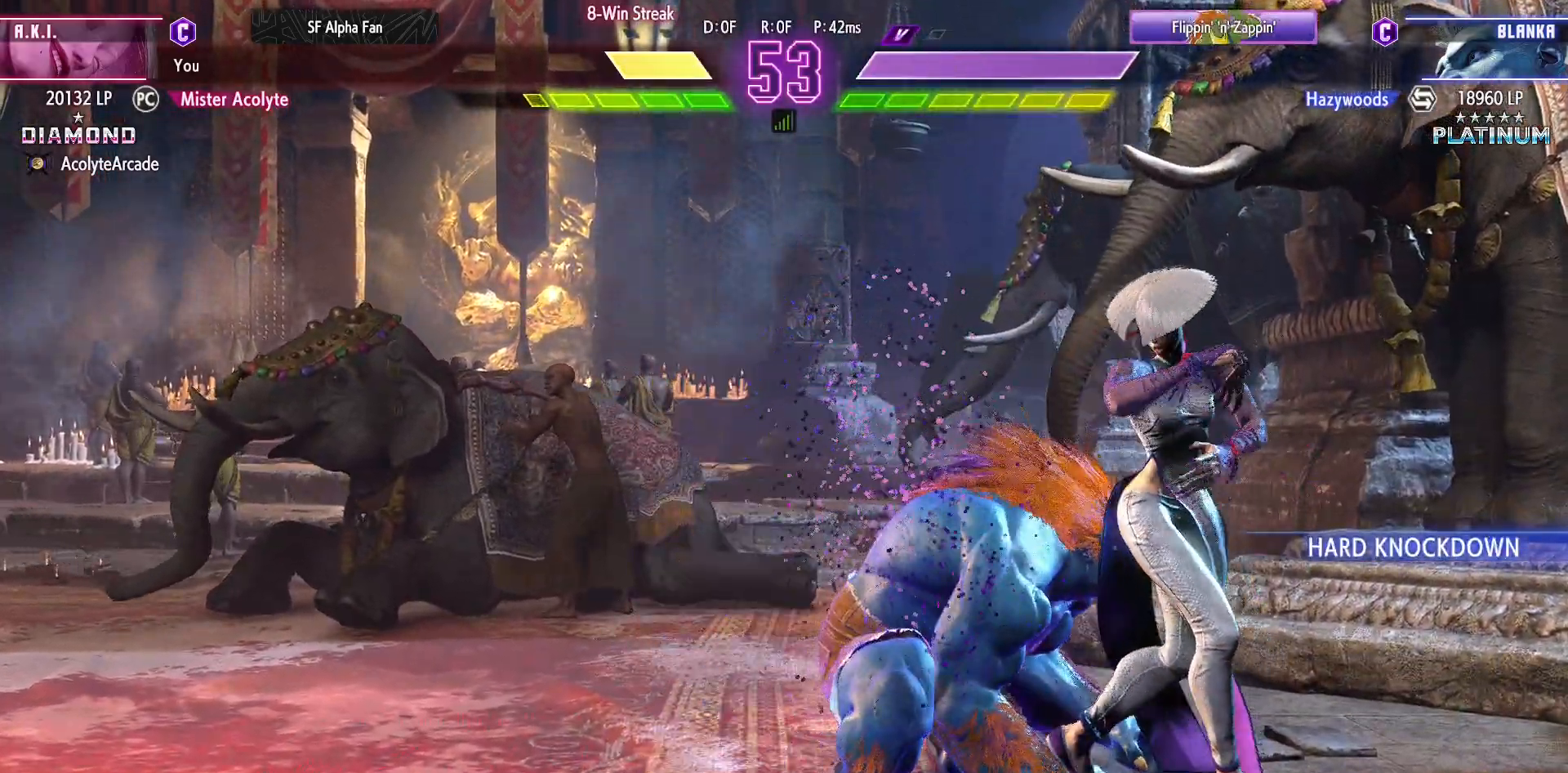
{"buttons": ["DPAD_RIGHT"], "events": [[300, "CROSS", "up"], [300, "SQUARE", "up"]]}